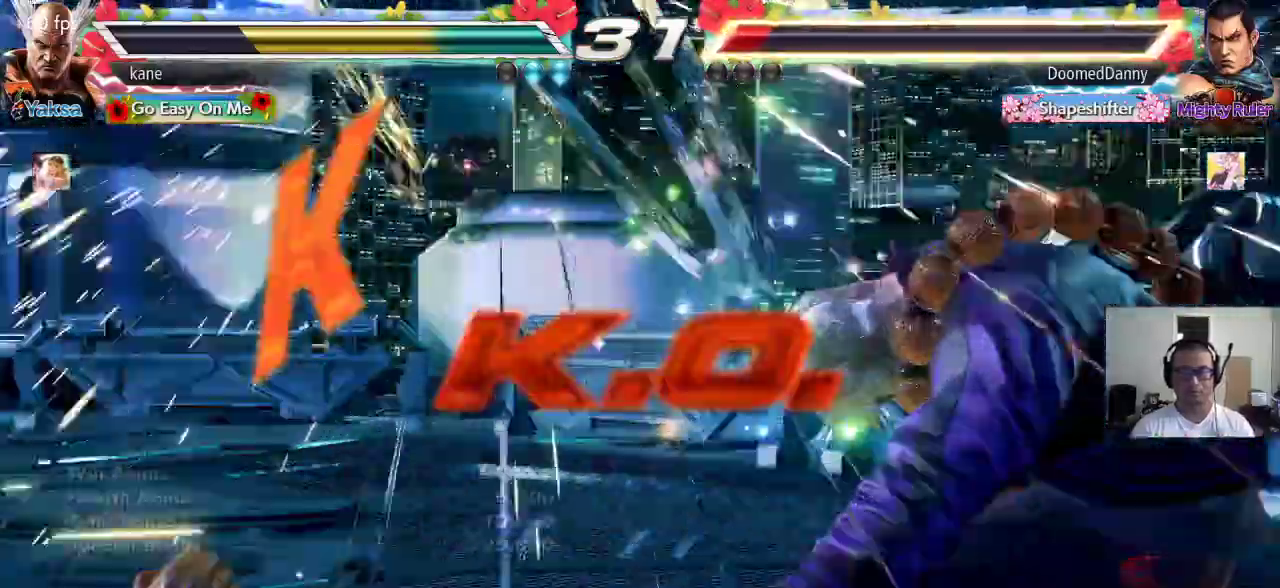
Gameplay with a controller (arcade stick); each line is a JSON object with the inputs held at the frame after it. "events" lists button and stick changes between this image and that frame as [ms after this image, input, new state], when the widget could be followed in between. Not read: L3 R2 R3.
{"buttons": [], "left_stick": "center", "events": [[350, "CROSS", "up"]]}
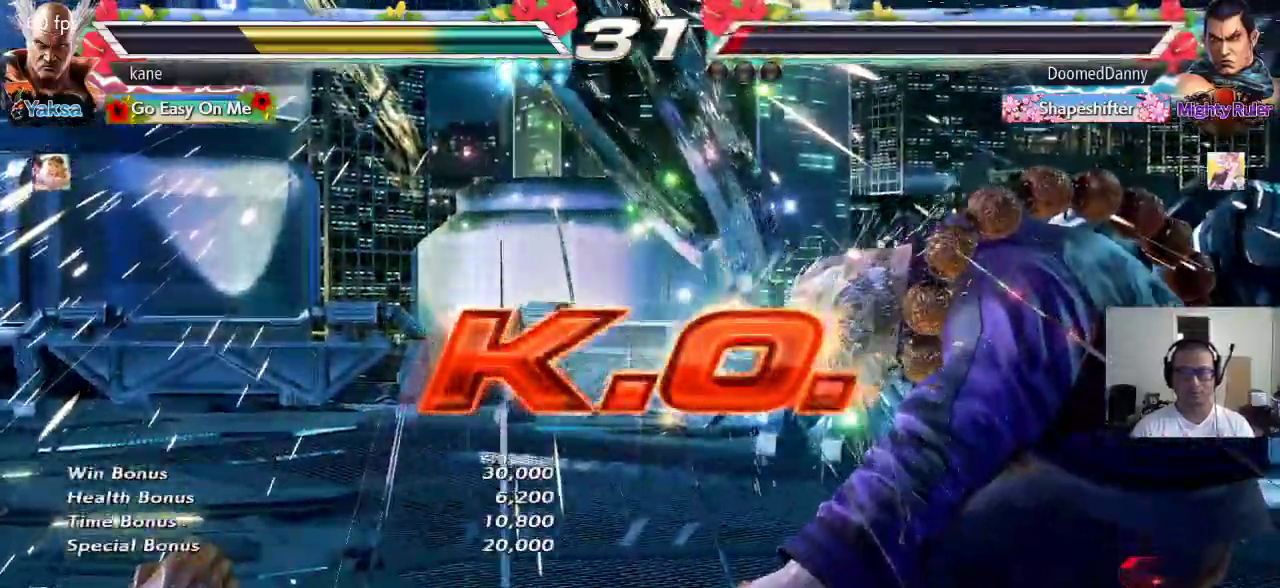
{"buttons": [], "left_stick": "center", "events": []}
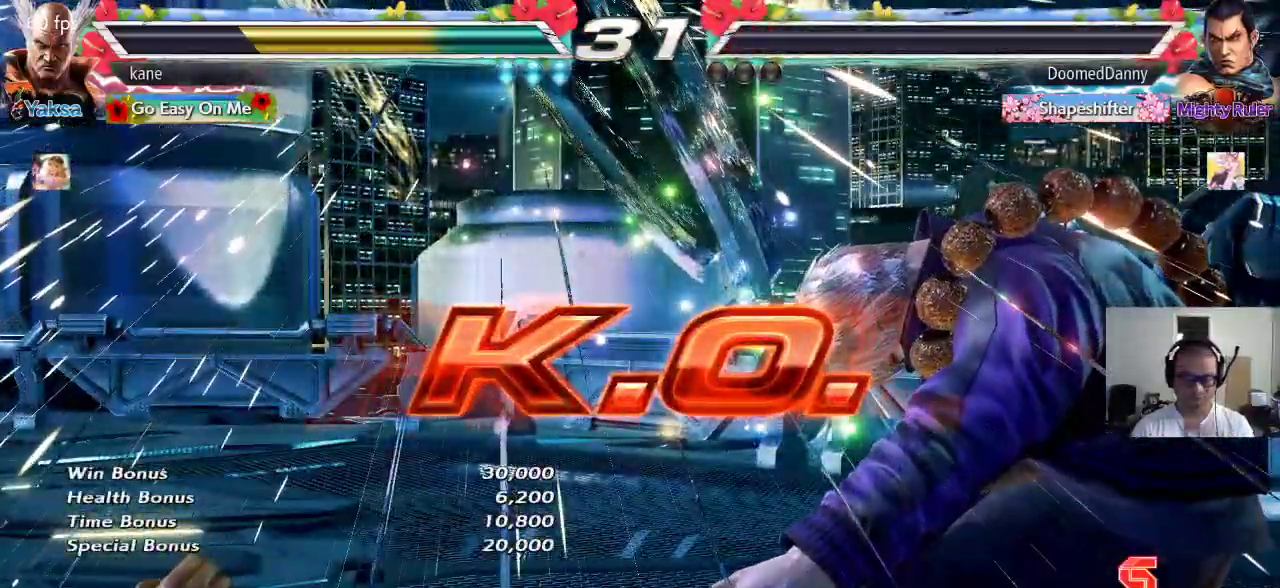
{"buttons": [], "left_stick": "center", "events": []}
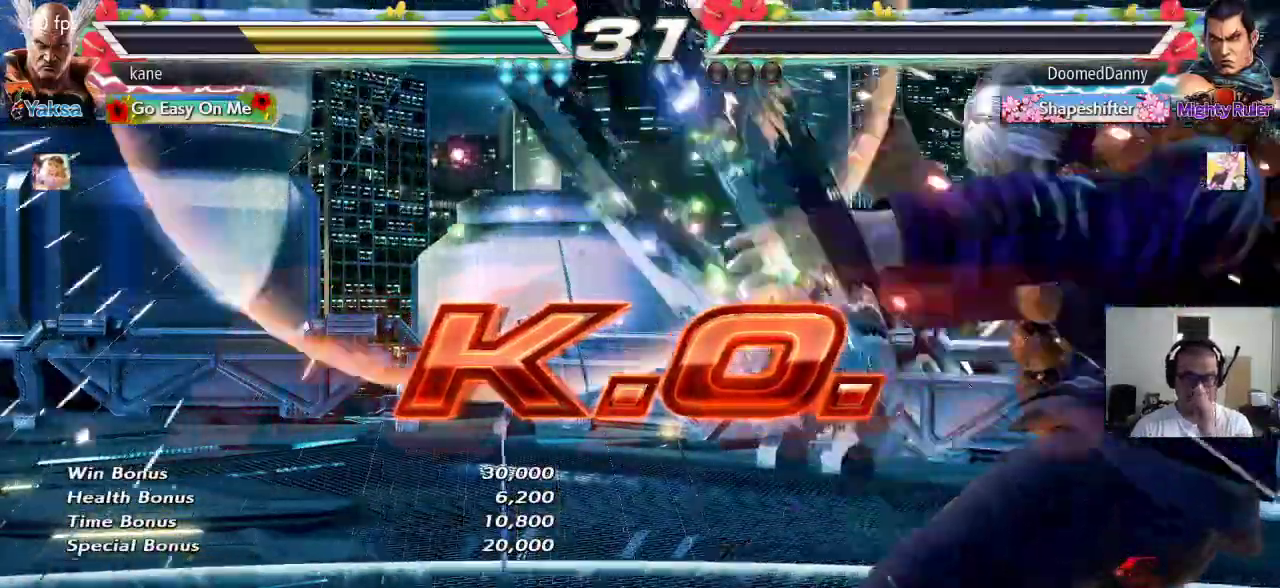
{"buttons": [], "left_stick": "center", "events": []}
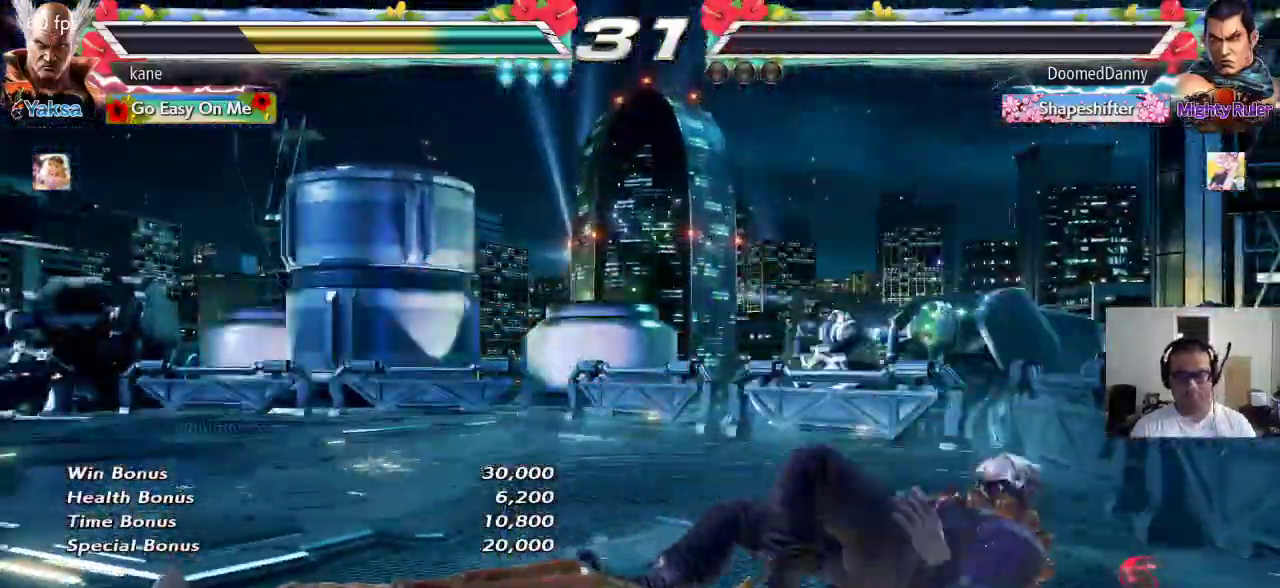
{"buttons": [], "left_stick": "left", "events": [[333, "left_stick", "left"]]}
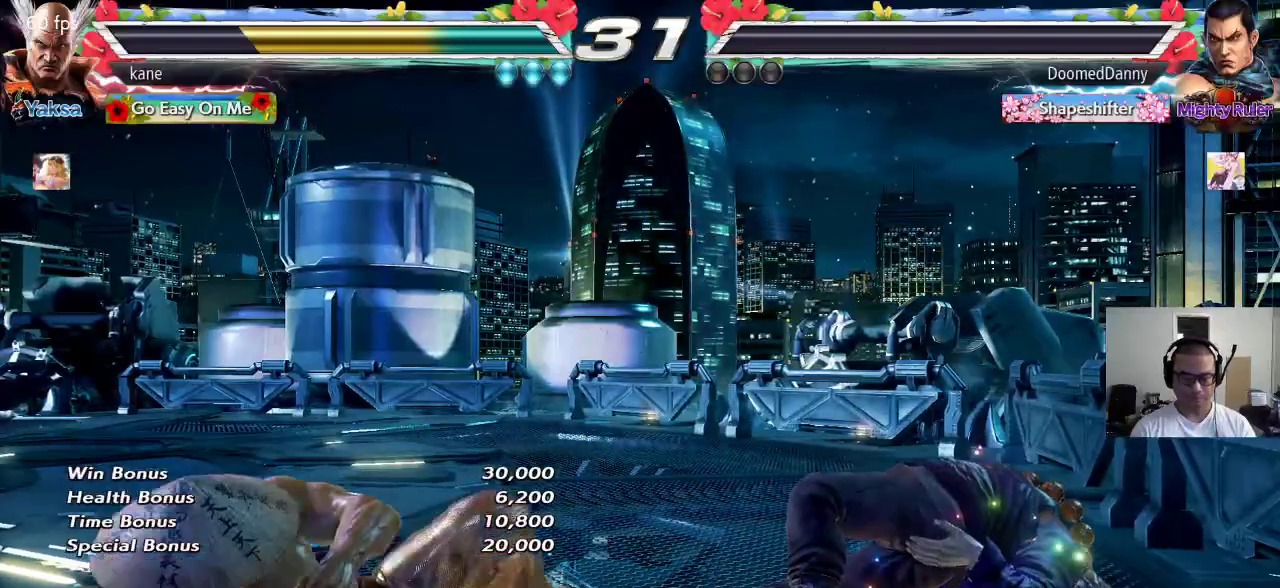
{"buttons": [], "left_stick": "center"}